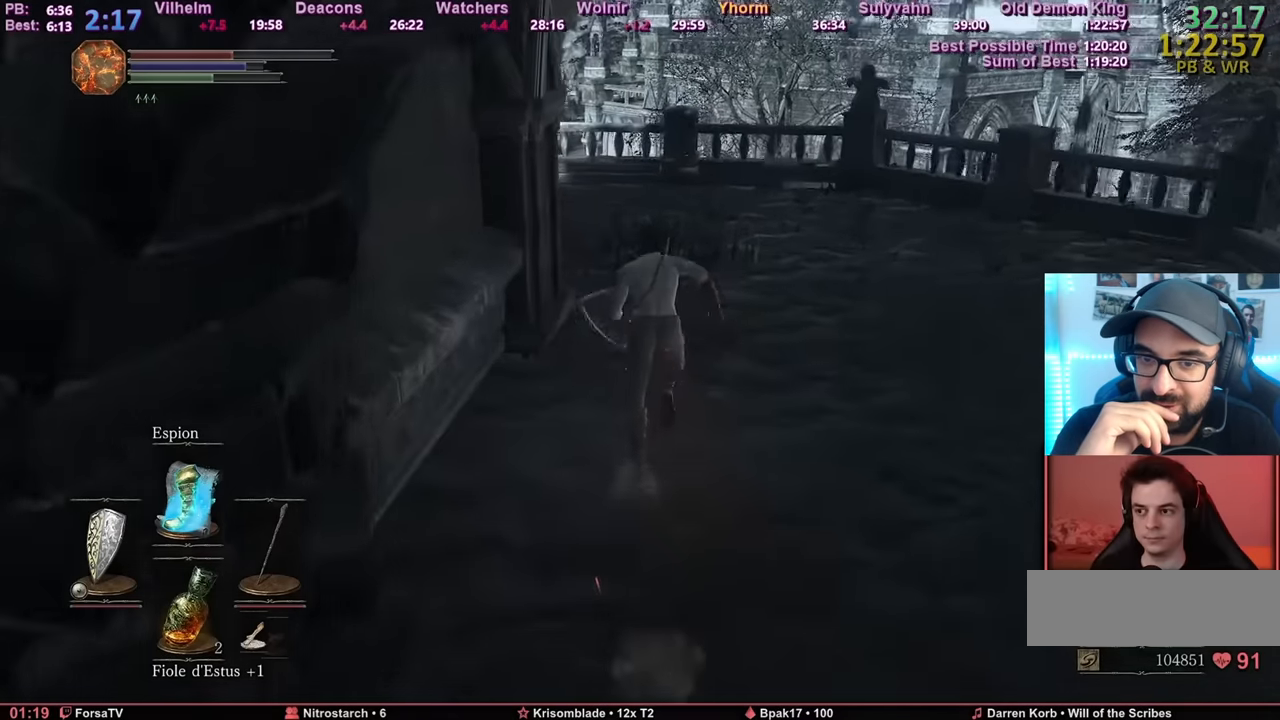
Gameplay with keyboard and mouse; each line is a JSON object with the keys and mouse buttons held at the frame after it. "events" lists presses ("down") and releases ("up") of "1", "2", "3", "4", "5", "6", "a", "c", "ctrl", "d", "e", "escape", "f", "g", "k", "l", "q", "r", "right", "s", "shift", "space", "tab", "z", "mouse_mb4", "mouse_mb5" and "mouse_wheel_up" between this image and that frame as [ms after this image, input, new state], when the widget could be followed in between. "mouse_mb4", "mouse_mb5", "mouse_wheel_up" = the "mb4", "mb5", "wheel_up" buttons of the "mouse" list. No other keys are recorded. Mouse movement is not recorded. Not read: other_keys.
{"keys": ["space", "z"], "mouse": [], "events": []}
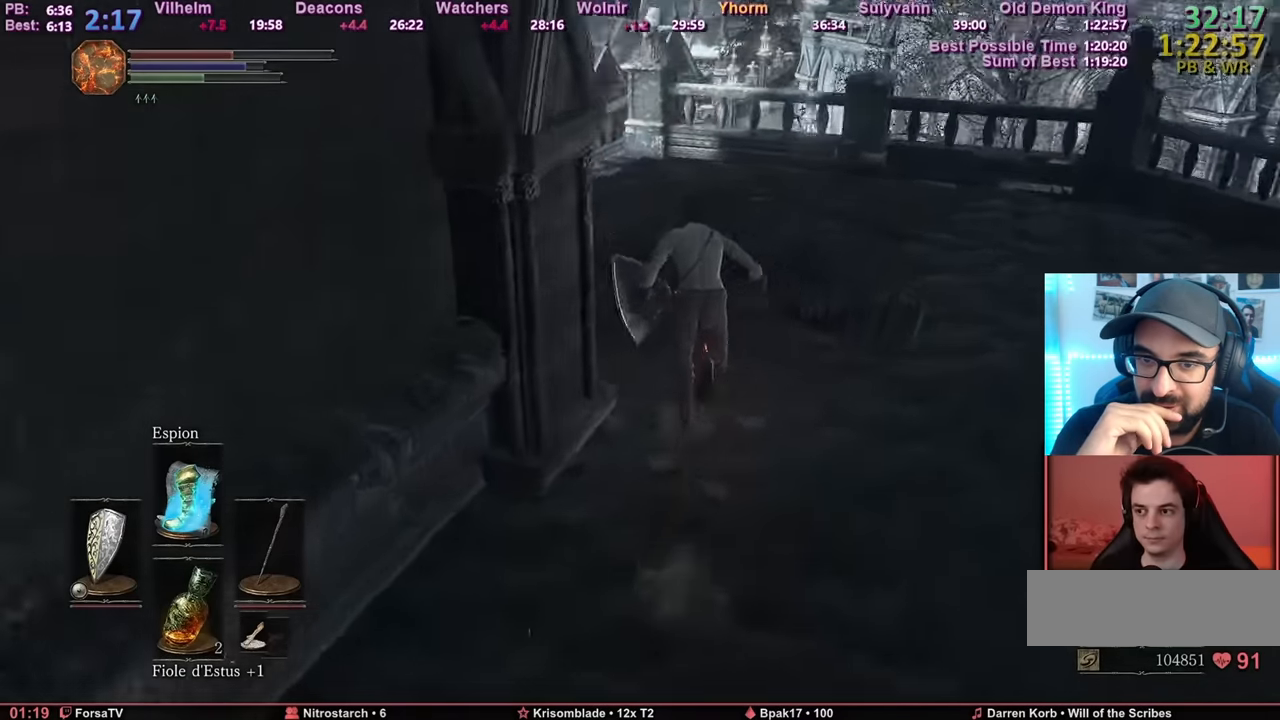
{"keys": ["space", "z"], "mouse": [], "events": []}
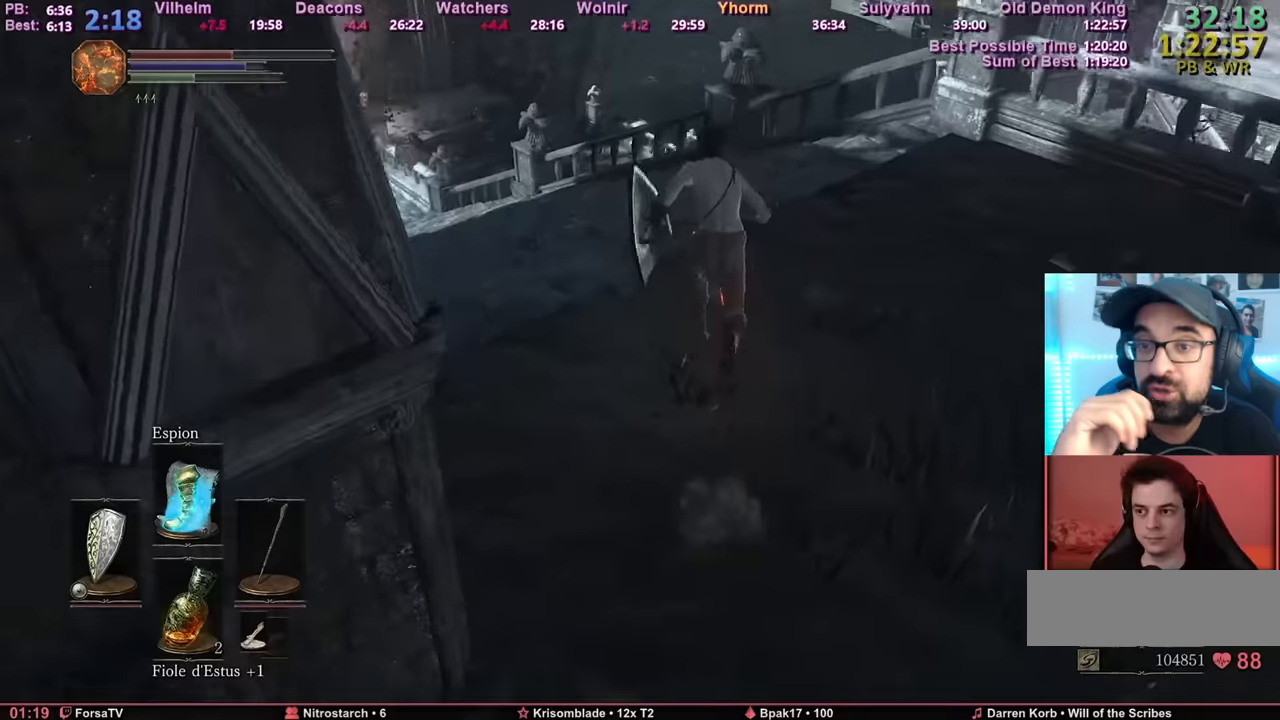
{"keys": ["space", "z"], "mouse": [], "events": []}
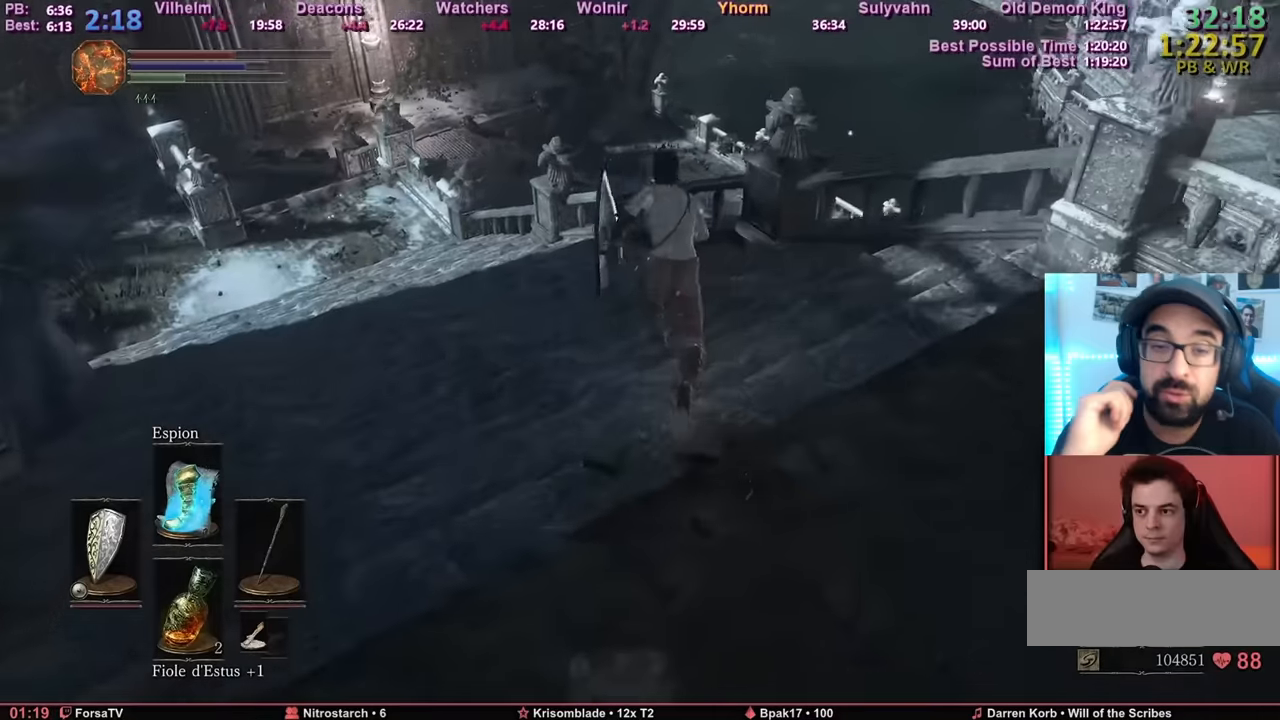
{"keys": ["space", "z"], "mouse": [], "events": [[283, "c", "down"], [433, "c", "up"]]}
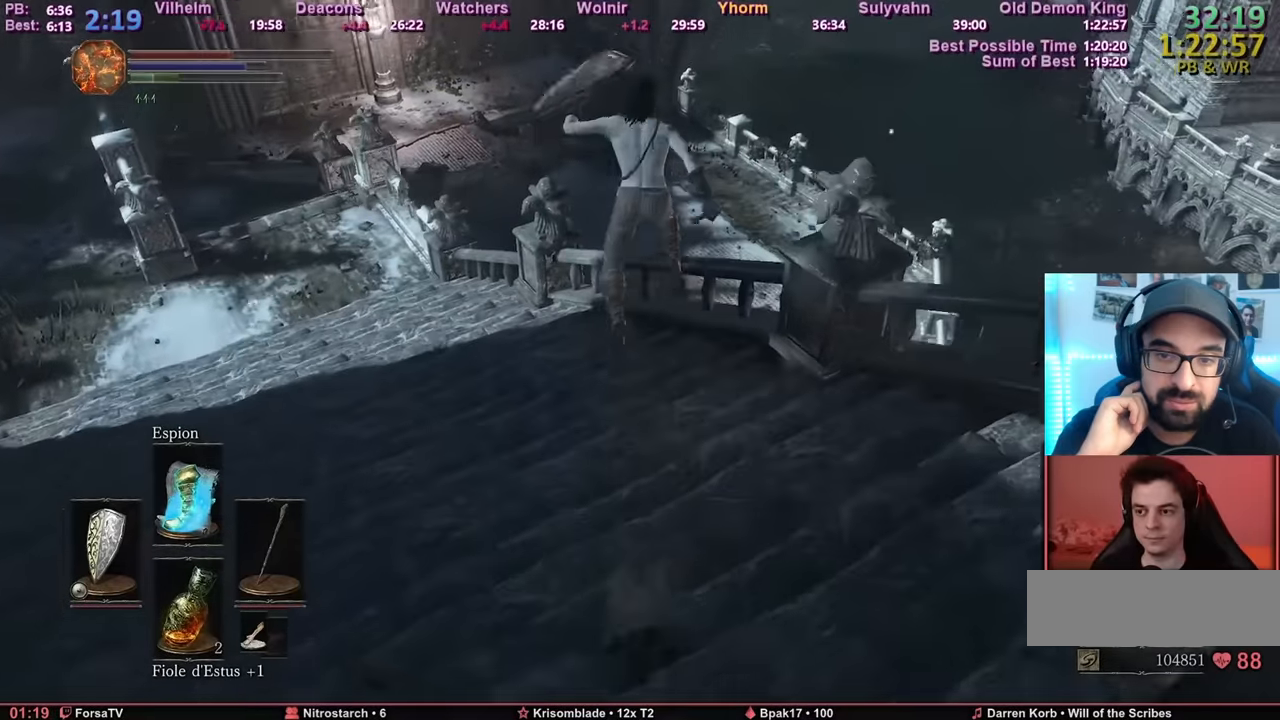
{"keys": ["space", "z"], "mouse": [], "events": []}
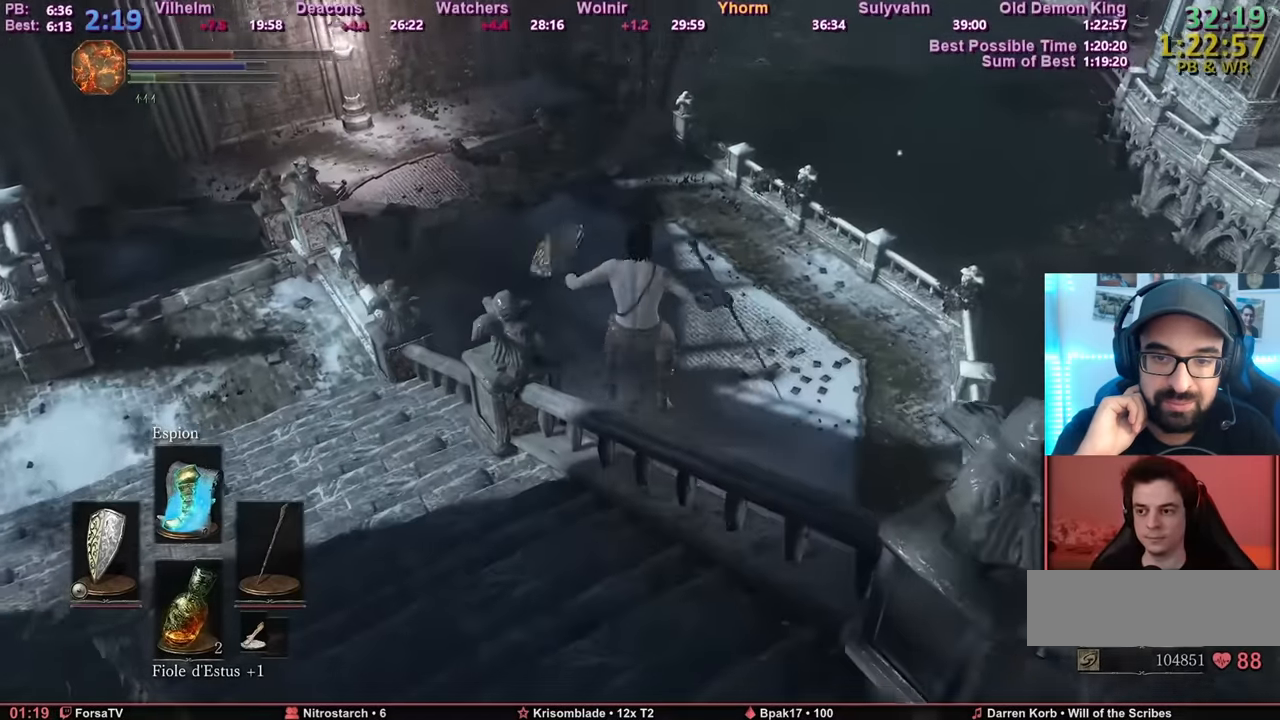
{"keys": ["space", "z"], "mouse": [], "events": []}
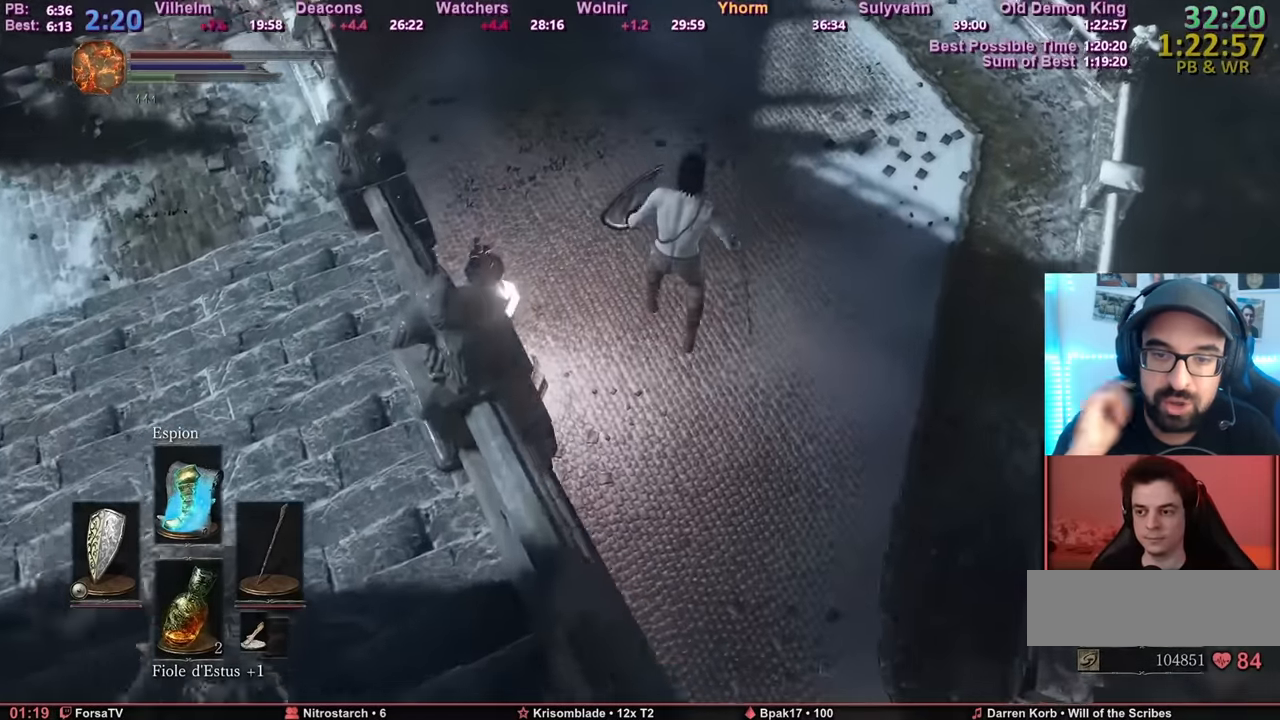
{"keys": ["space", "z"], "mouse": [], "events": [[234, "space", "up"], [434, "space", "down"]]}
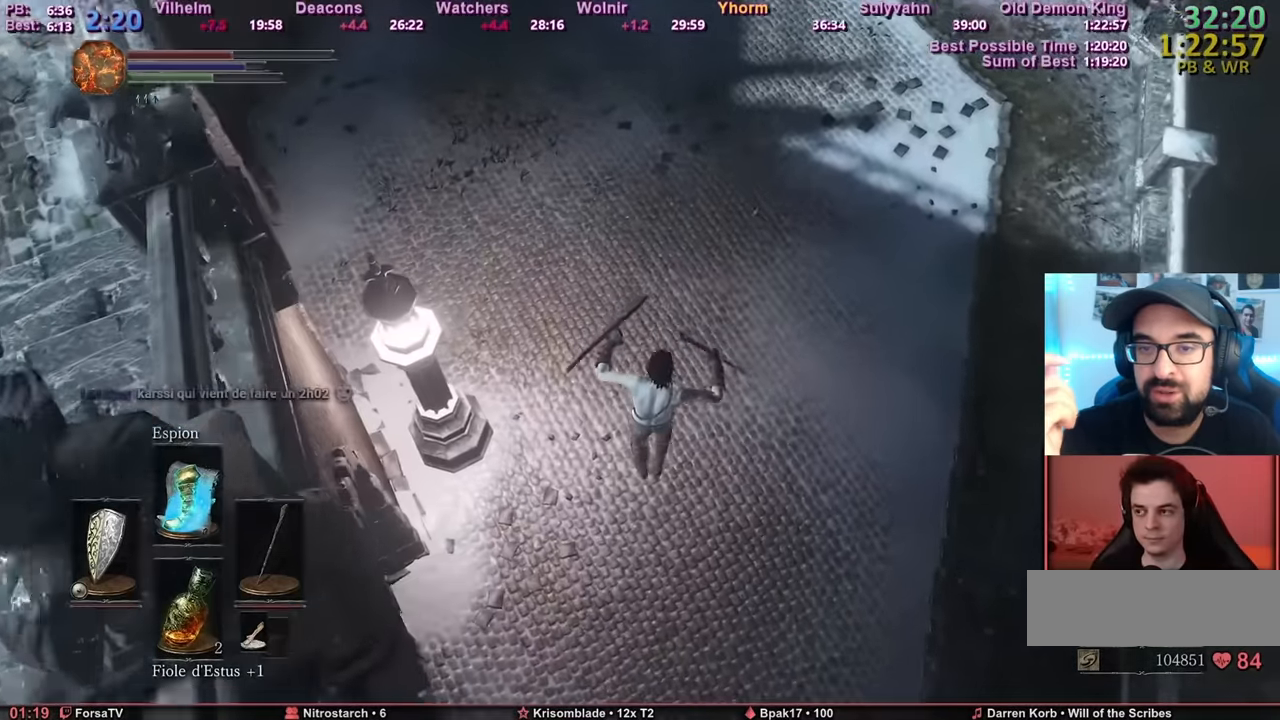
{"keys": ["space", "z"], "mouse": [], "events": [[16, "space", "up"], [66, "space", "down"], [350, "space", "up"], [400, "space", "down"]]}
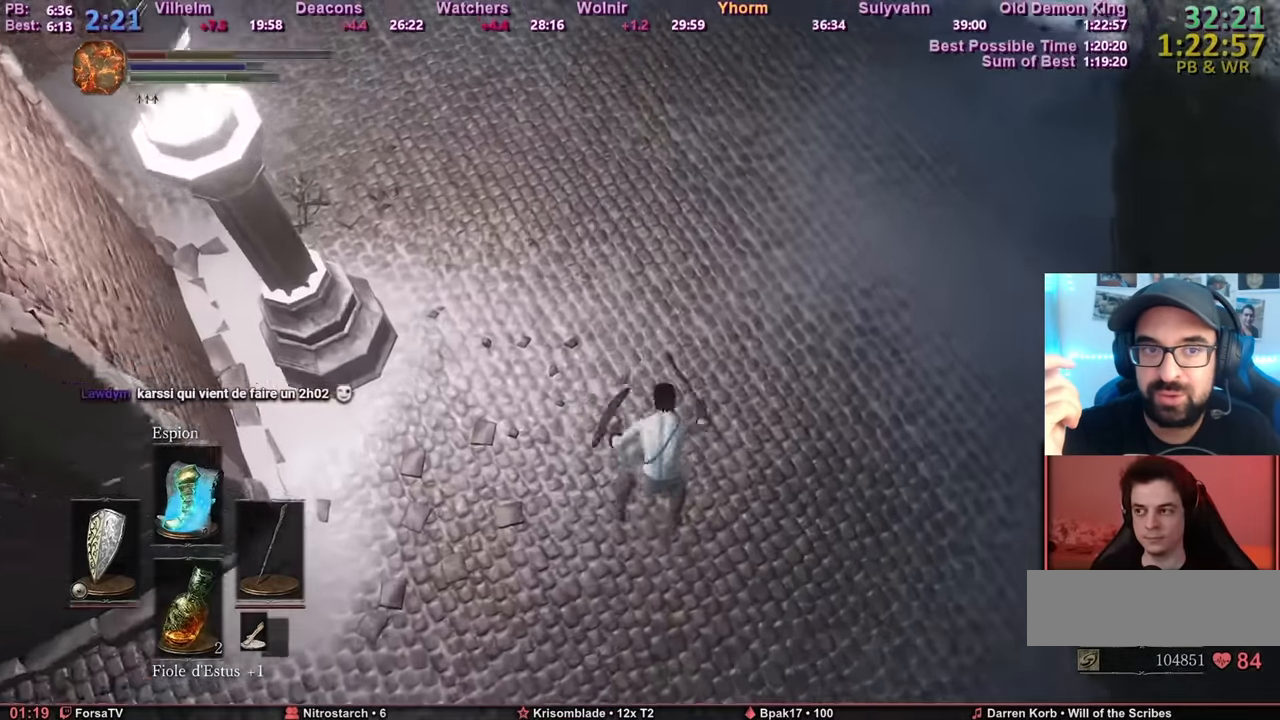
{"keys": ["space", "z"], "mouse": [], "events": []}
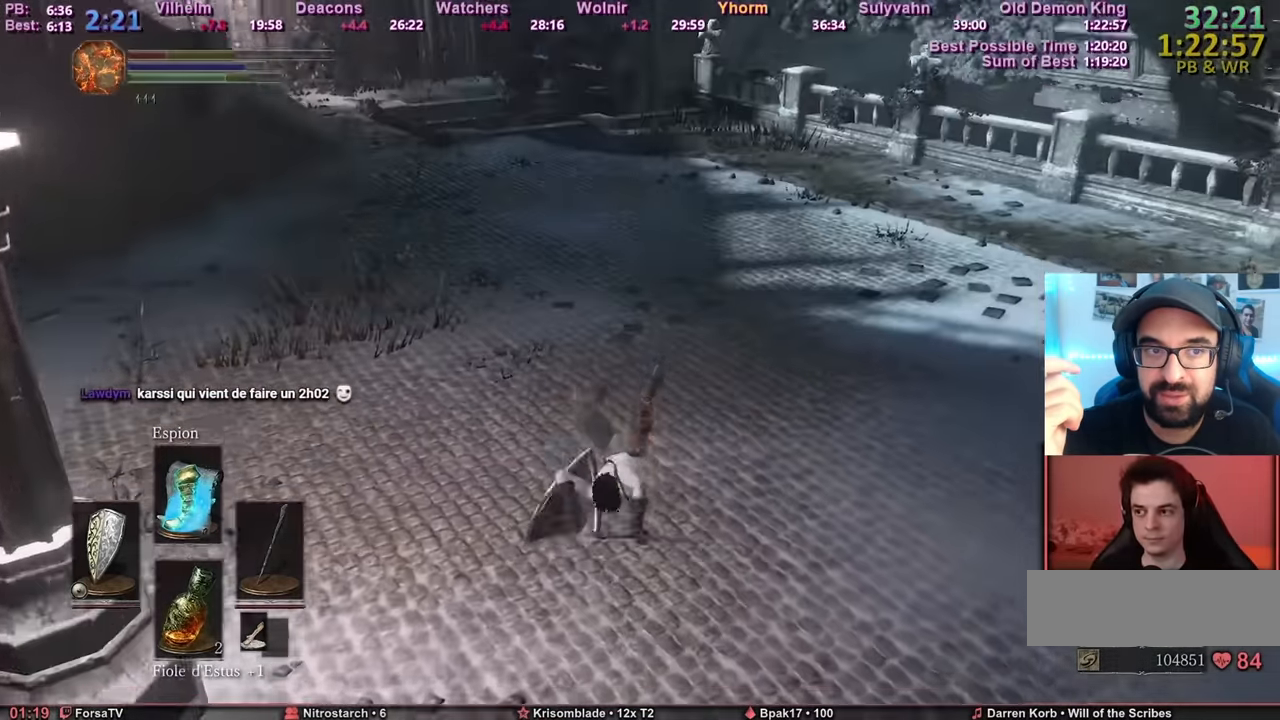
{"keys": ["space", "z"], "mouse": [], "events": []}
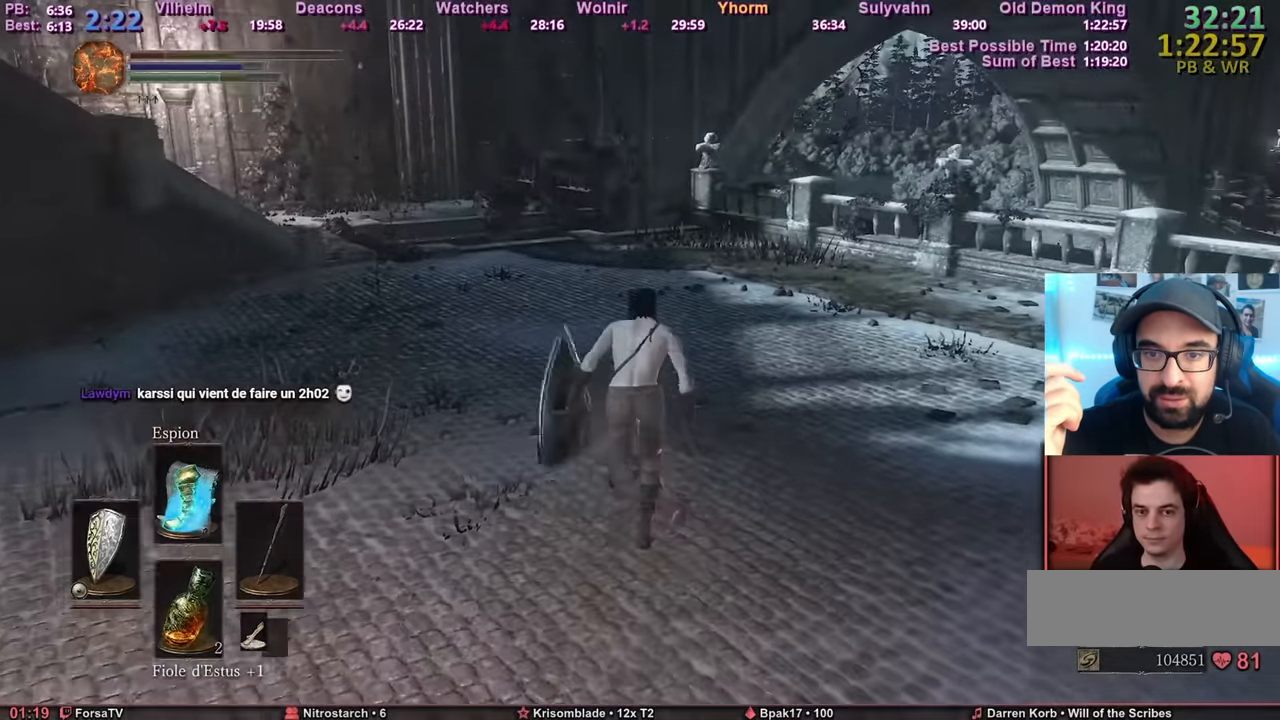
{"keys": ["space", "z"], "mouse": [], "events": []}
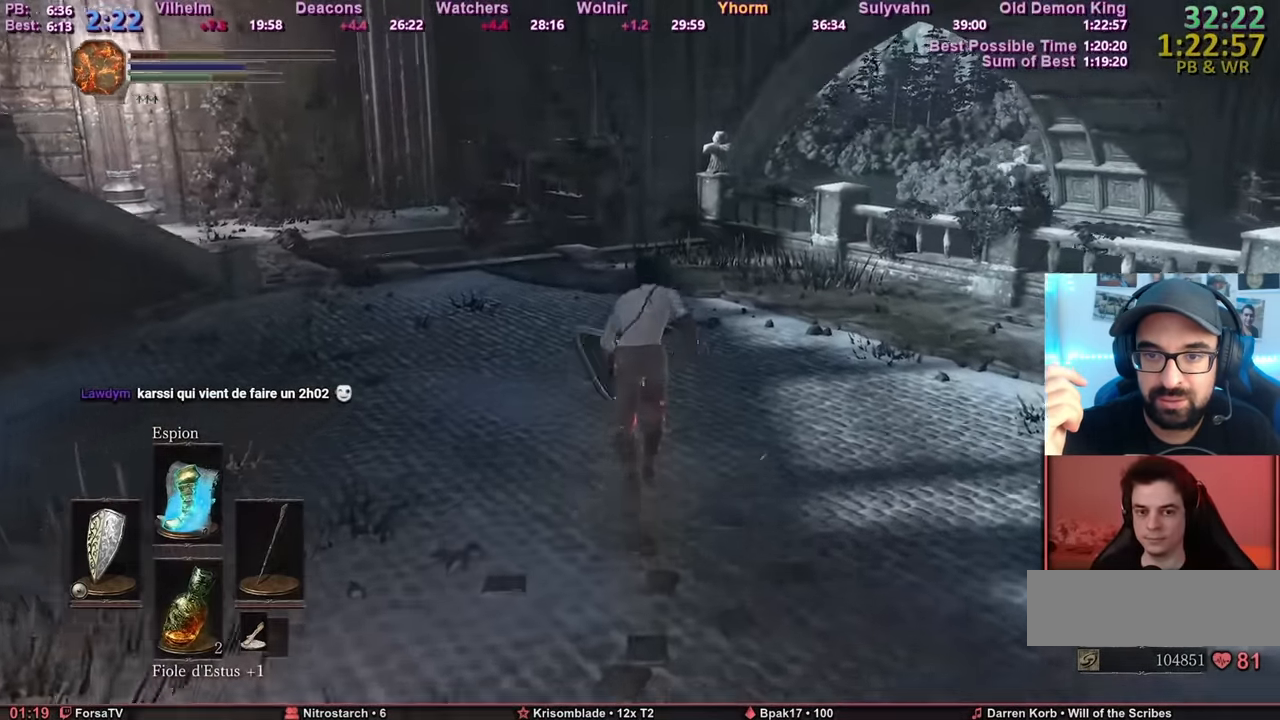
{"keys": ["space", "z"], "mouse": [], "events": []}
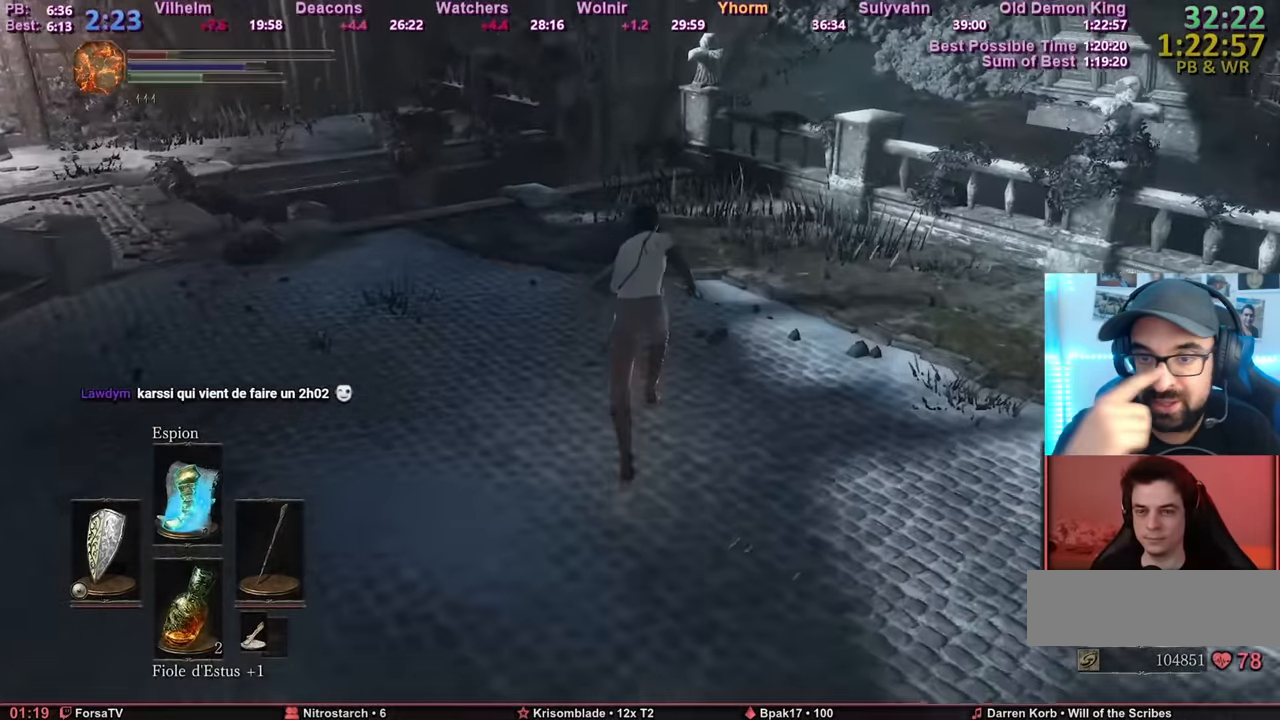
{"keys": ["space", "z"], "mouse": [], "events": []}
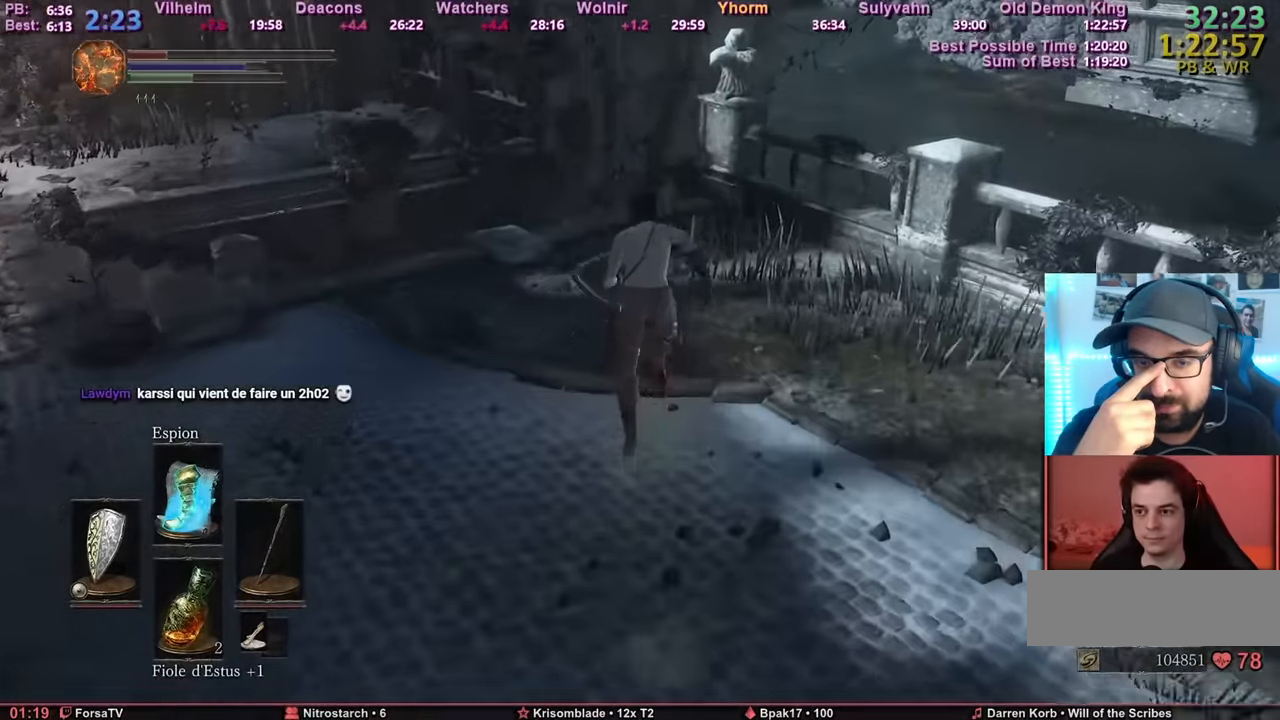
{"keys": ["space", "z"], "mouse": [], "events": [[433, "f", "down"], [483, "f", "up"]]}
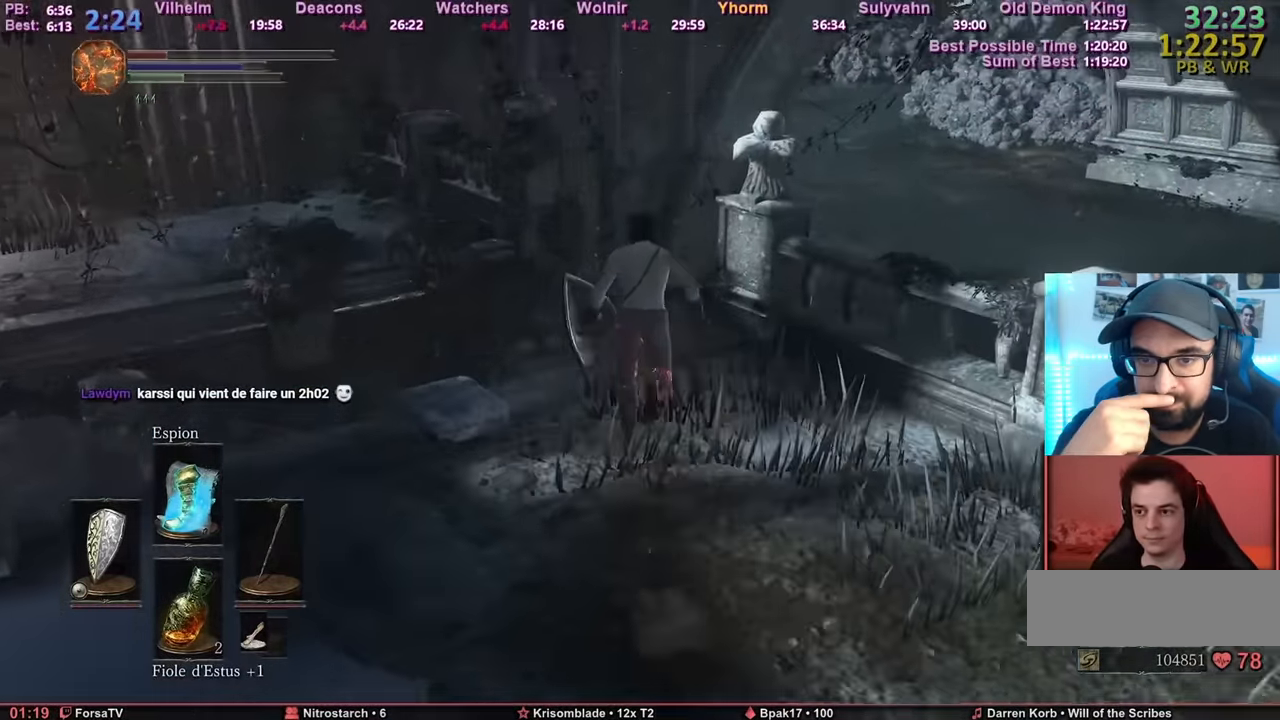
{"keys": ["space", "z"], "mouse": [], "events": []}
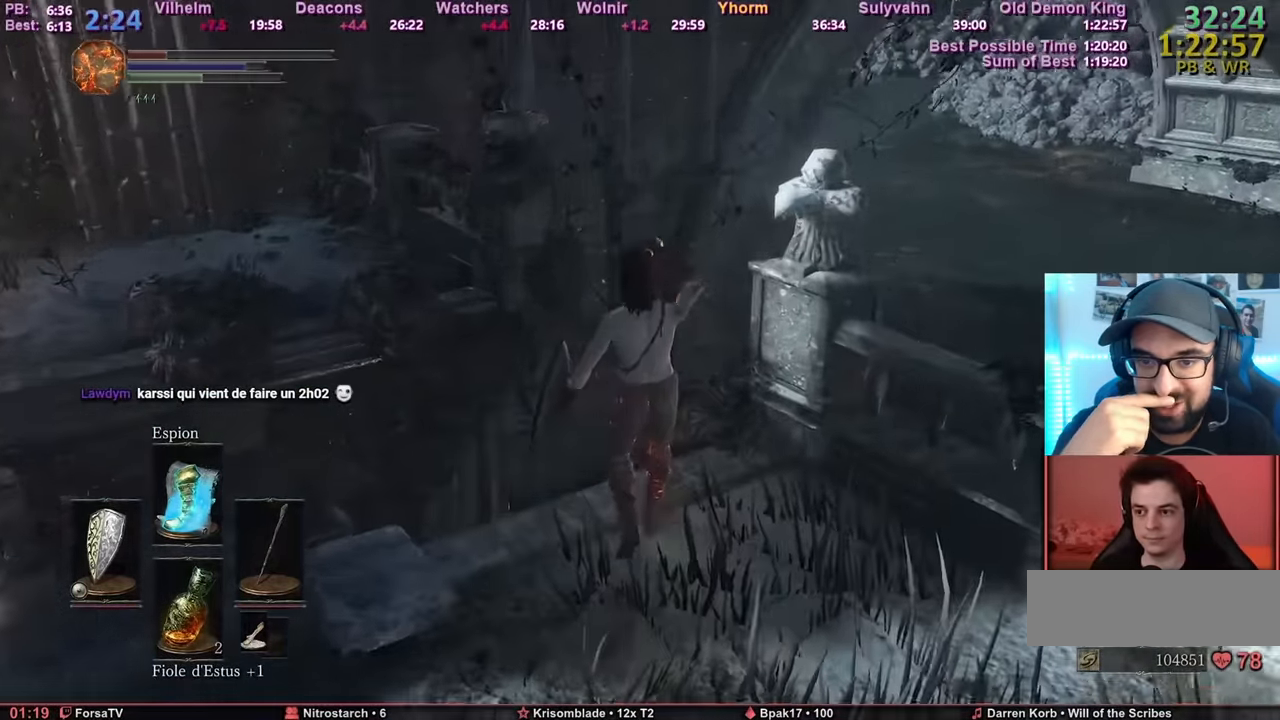
{"keys": ["space", "z"], "mouse": [], "events": []}
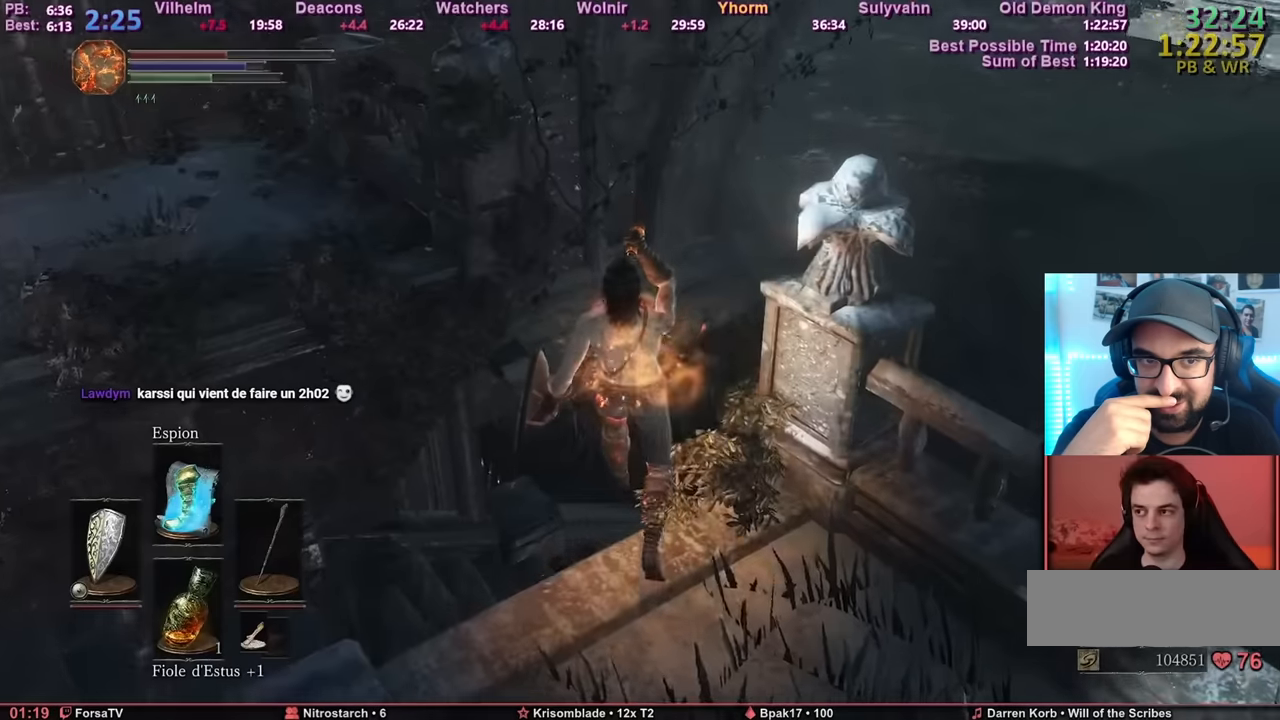
{"keys": ["space", "z"], "mouse": [], "events": []}
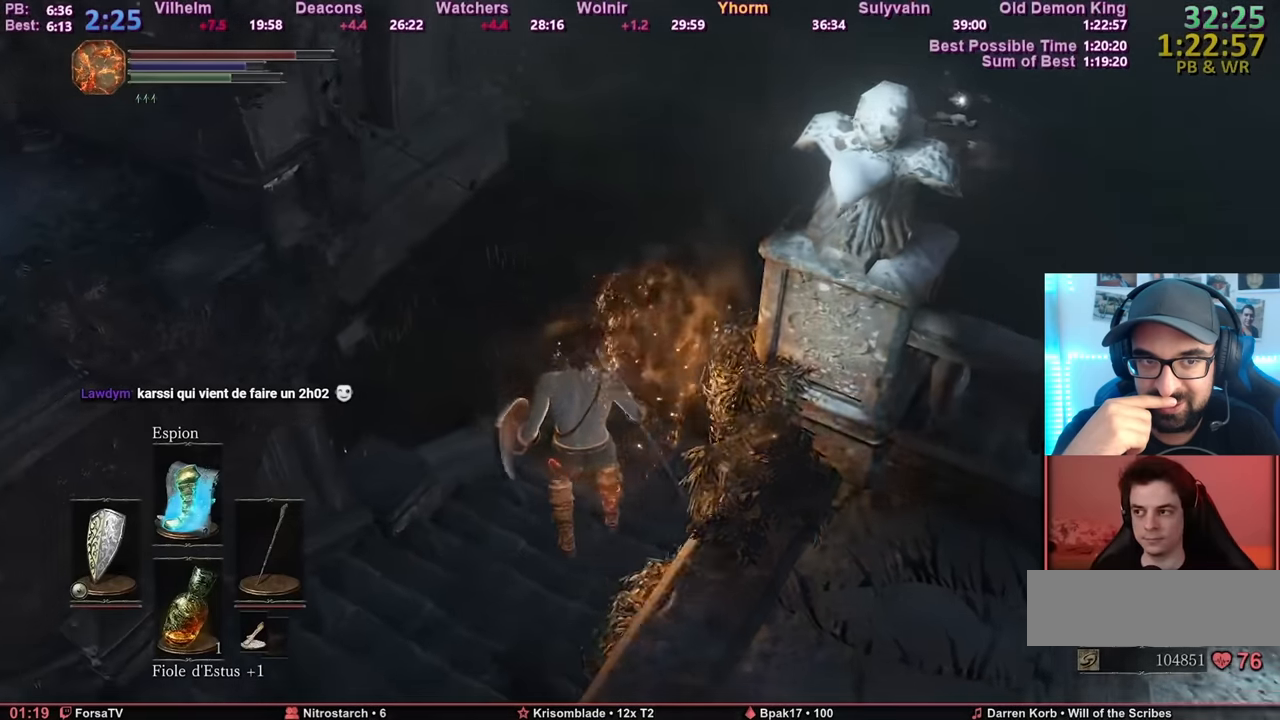
{"keys": ["space", "z"], "mouse": [], "events": [[16, "space", "up"], [66, "space", "down"], [116, "space", "up"], [200, "space", "down"], [250, "space", "up"], [300, "space", "down"], [350, "space", "up"], [400, "space", "down"]]}
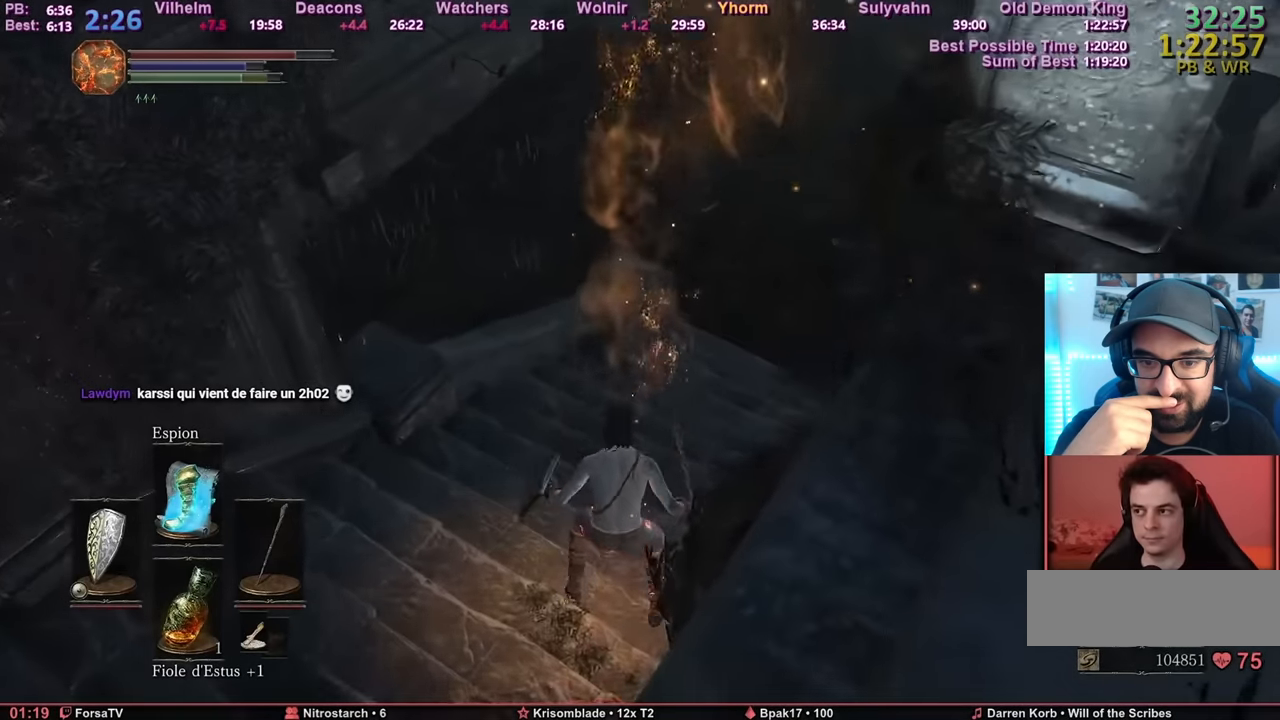
{"keys": ["space", "z"], "mouse": [], "events": []}
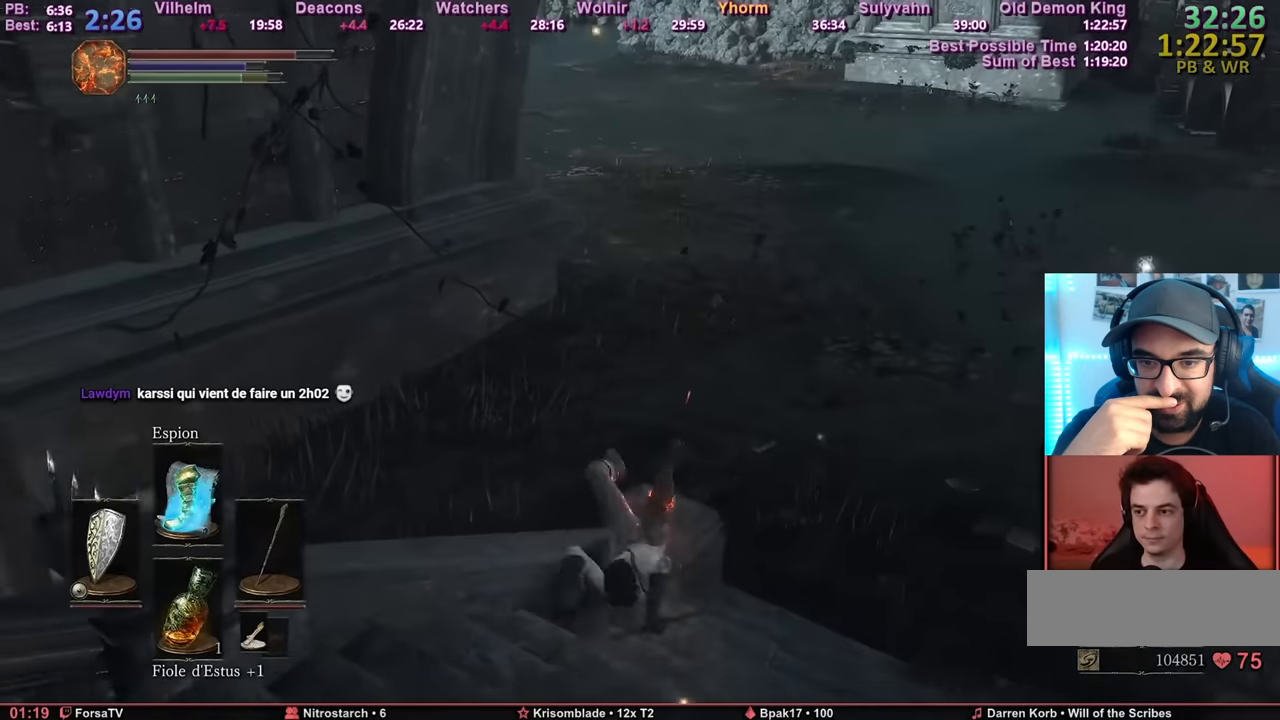
{"keys": ["space", "z"], "mouse": [], "events": []}
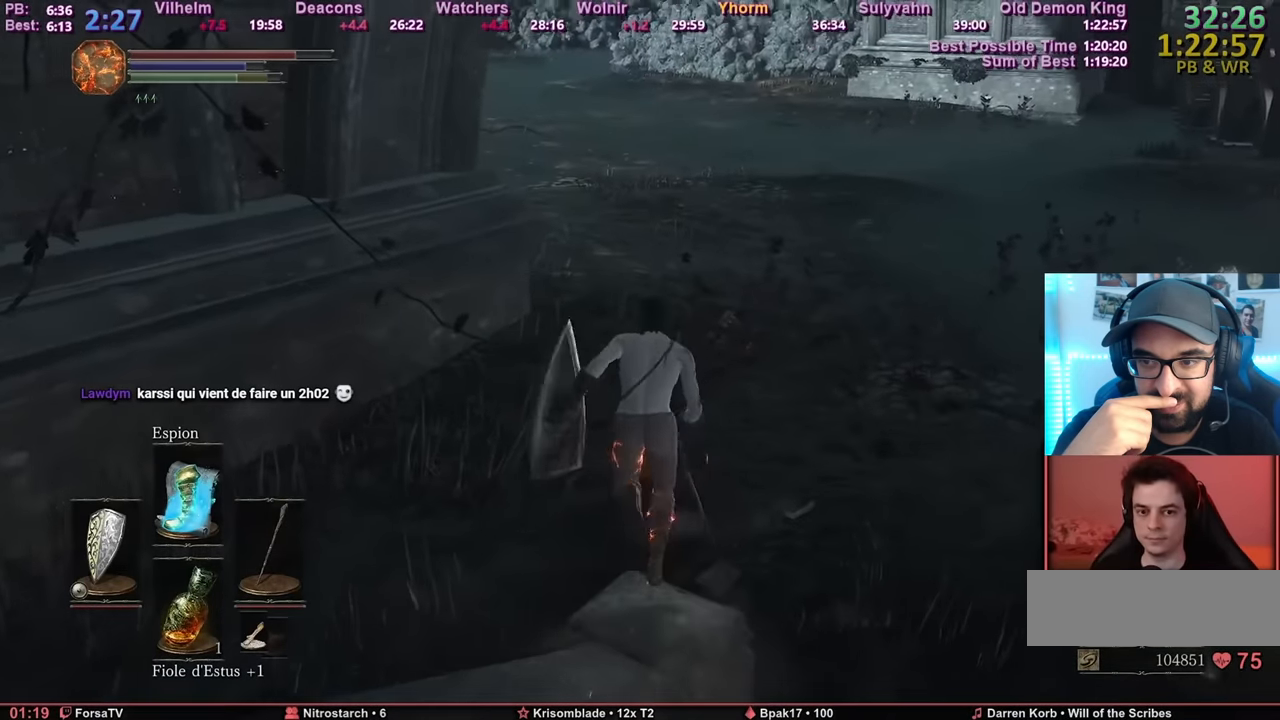
{"keys": ["space", "z"], "mouse": [], "events": []}
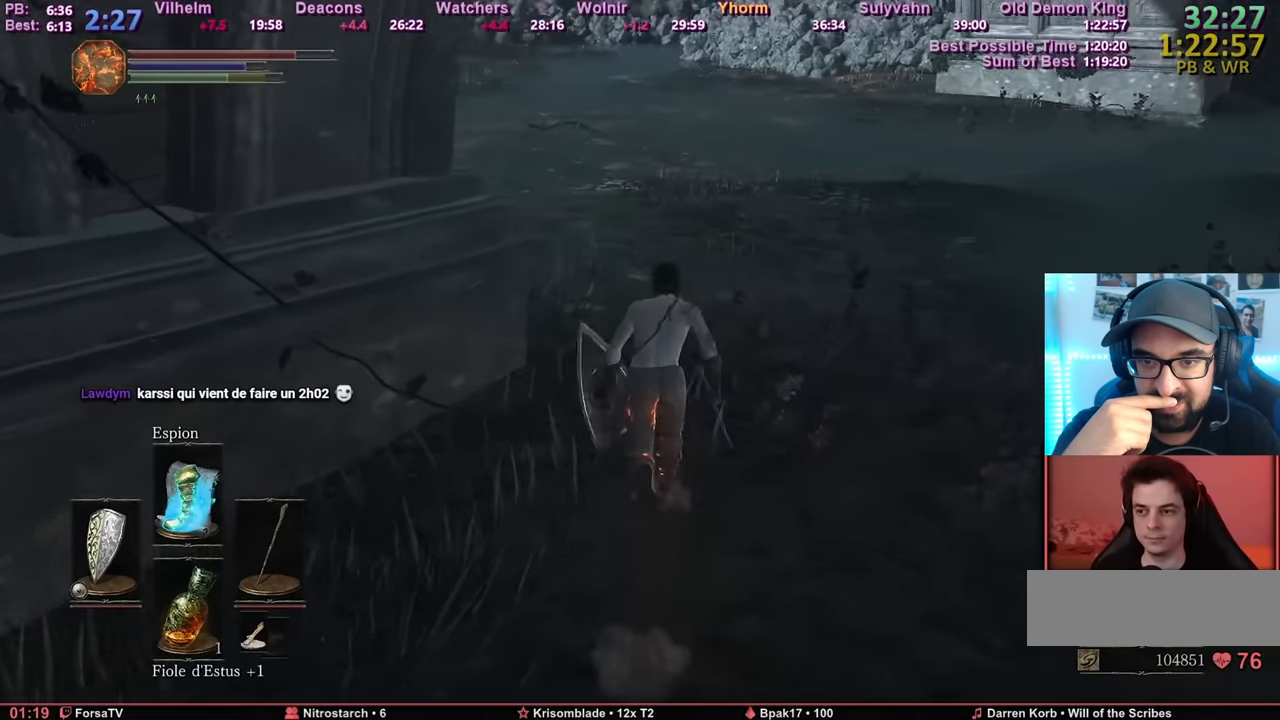
{"keys": ["space", "z"], "mouse": [], "events": []}
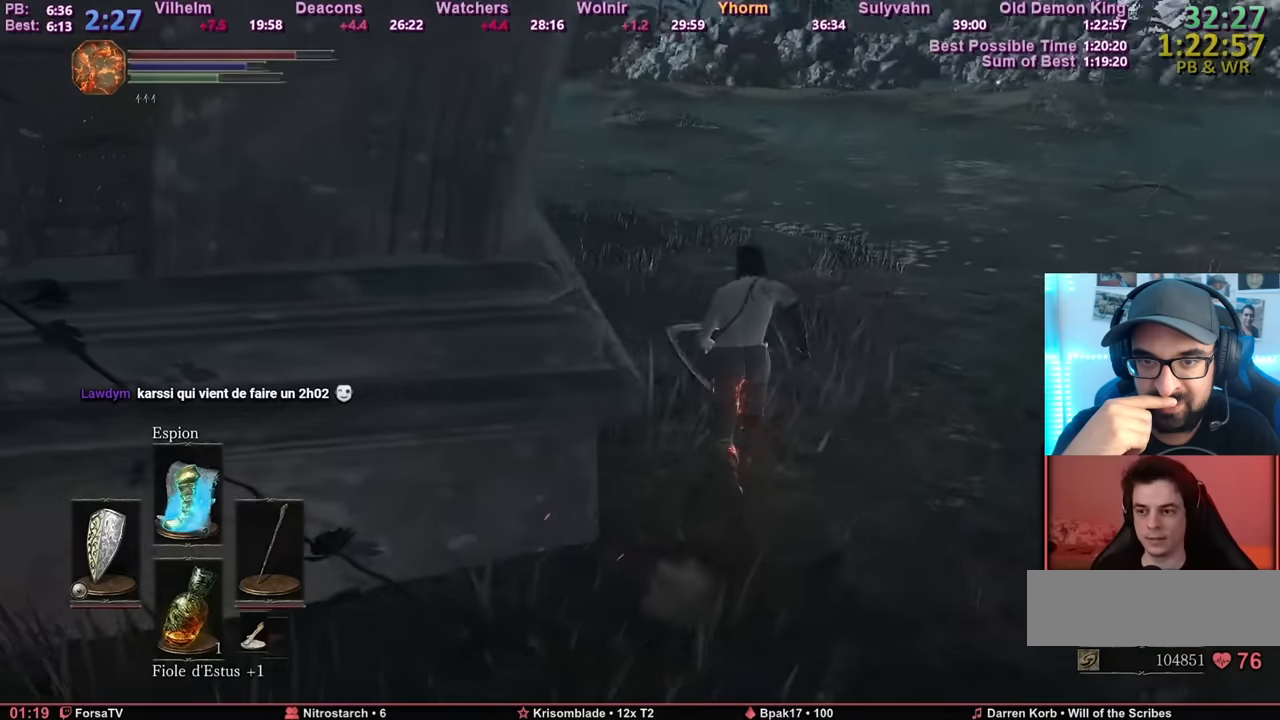
{"keys": ["space", "z"], "mouse": [], "events": []}
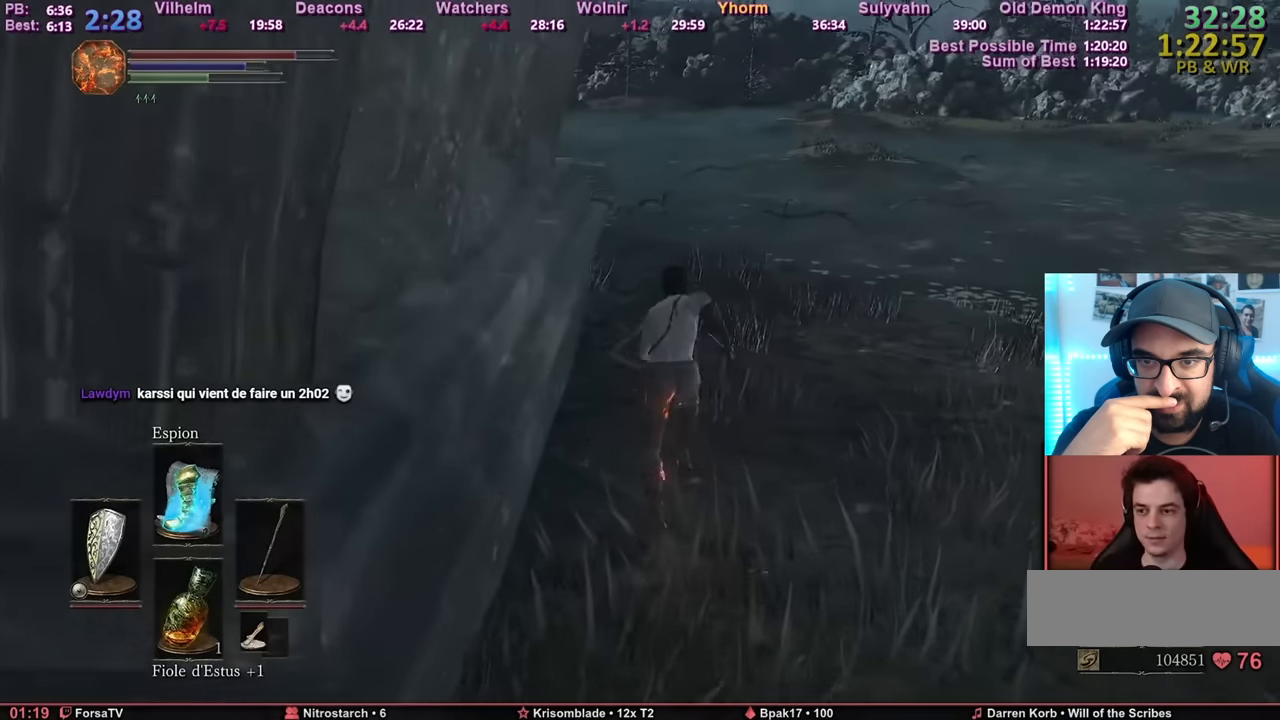
{"keys": ["space", "z"], "mouse": [], "events": []}
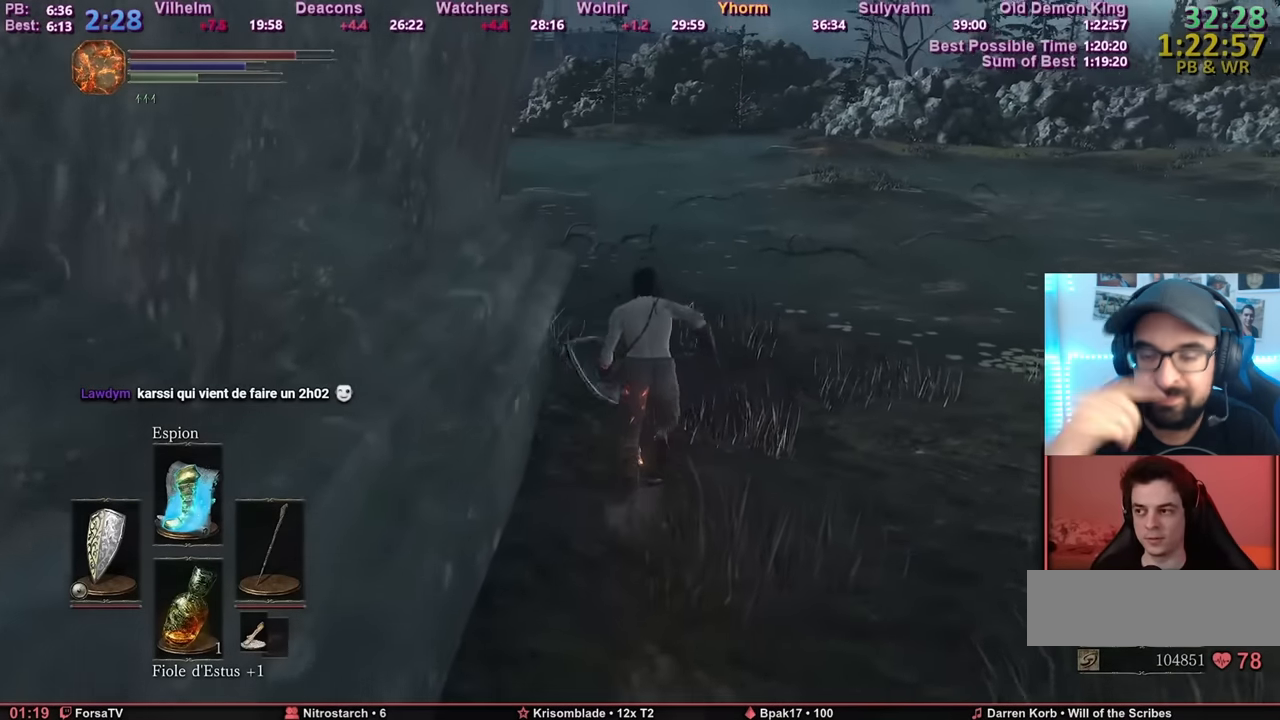
{"keys": ["space", "z"], "mouse": [], "events": []}
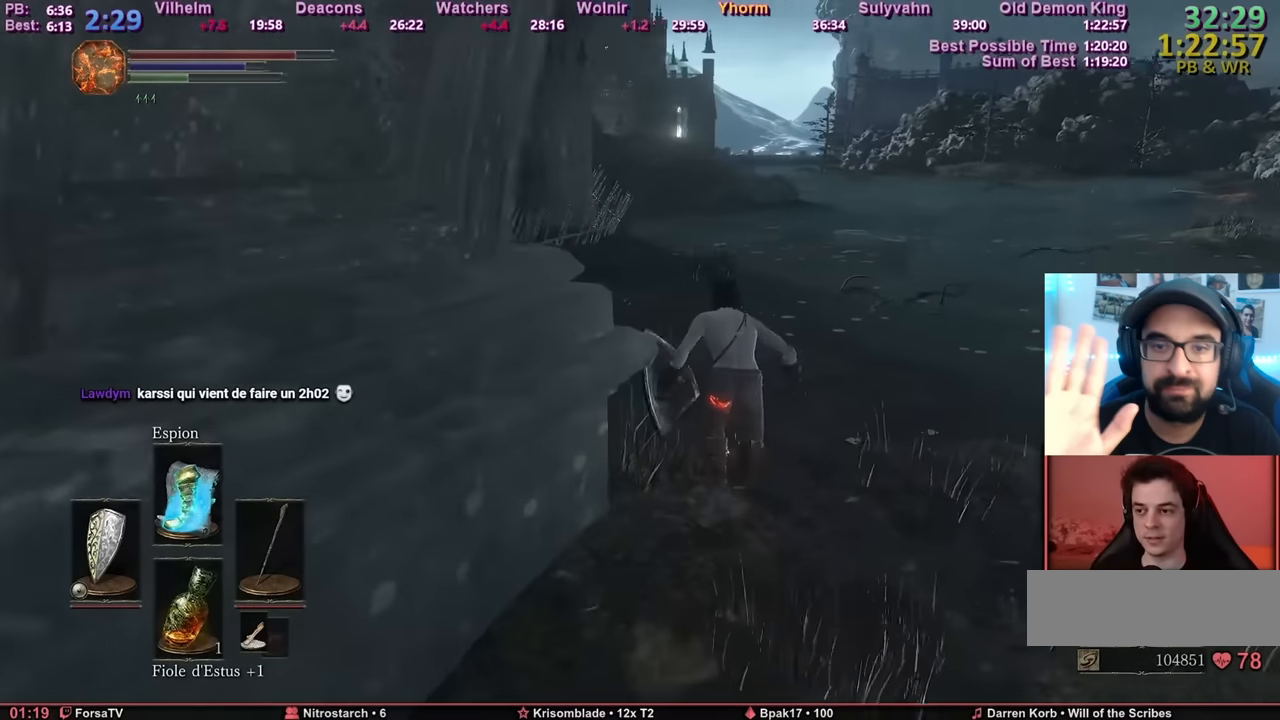
{"keys": ["space", "z"], "mouse": [], "events": []}
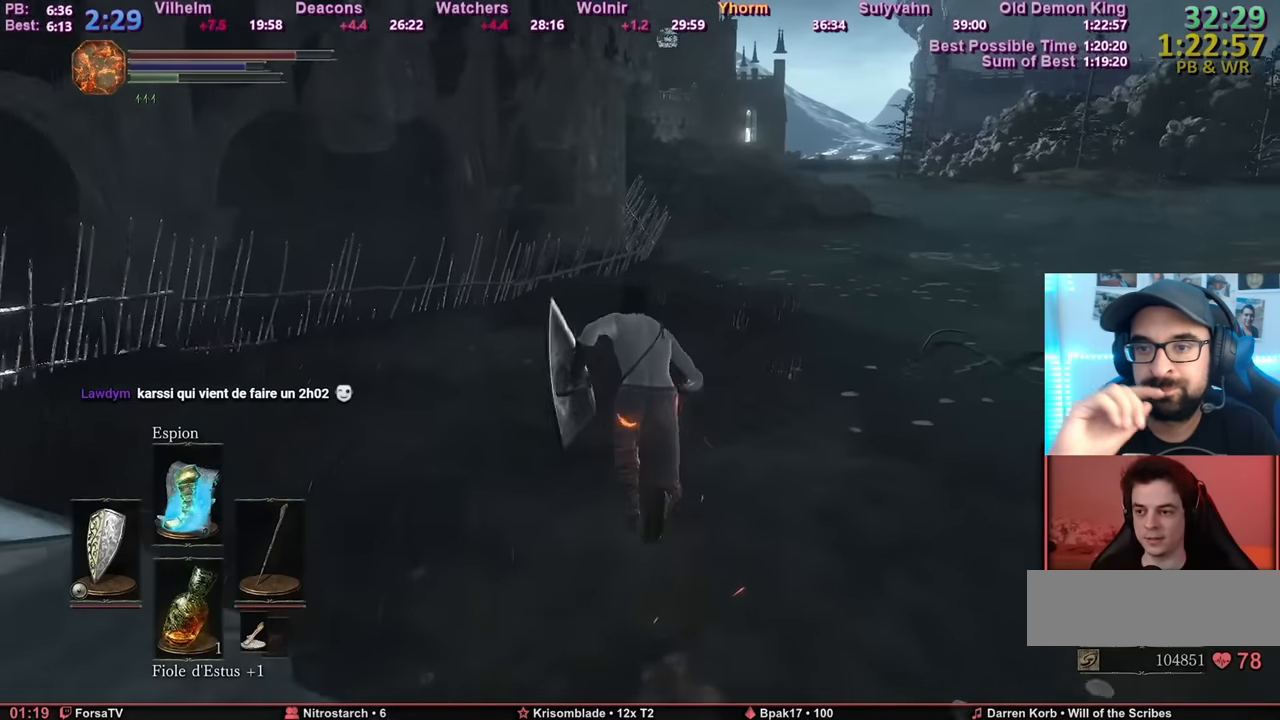
{"keys": ["space", "z"], "mouse": [], "events": []}
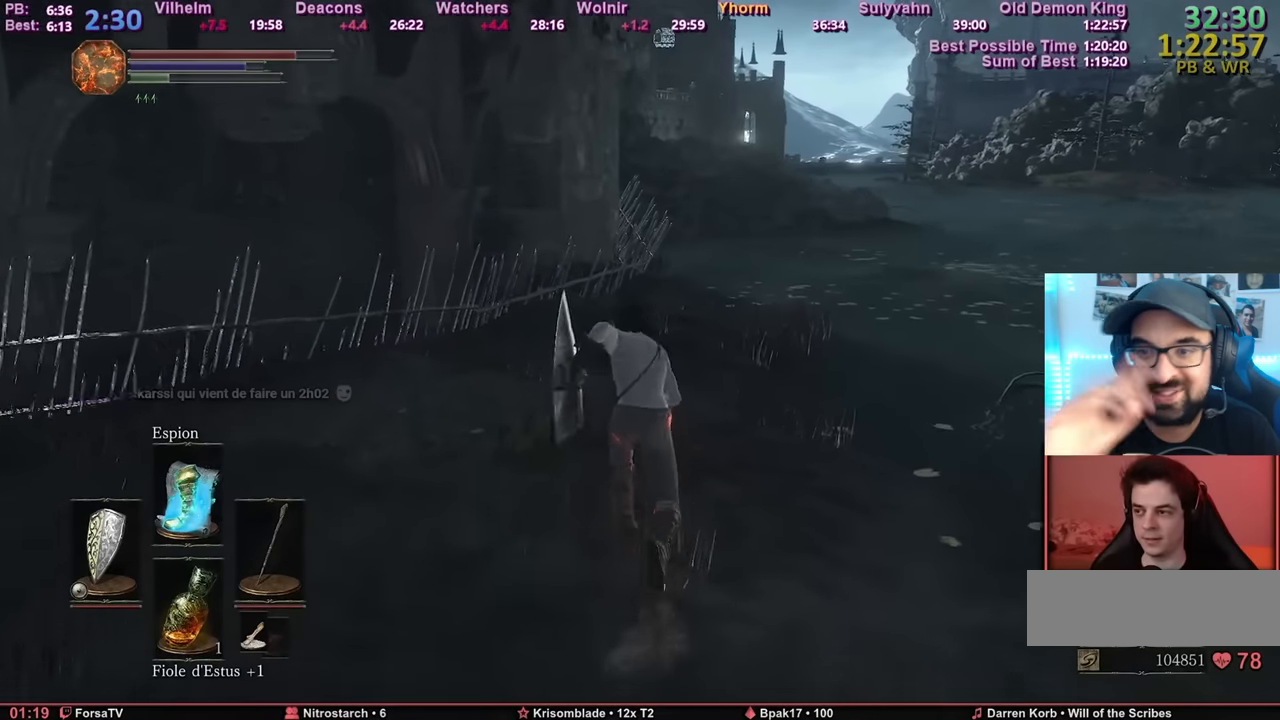
{"keys": ["space", "z"], "mouse": [], "events": []}
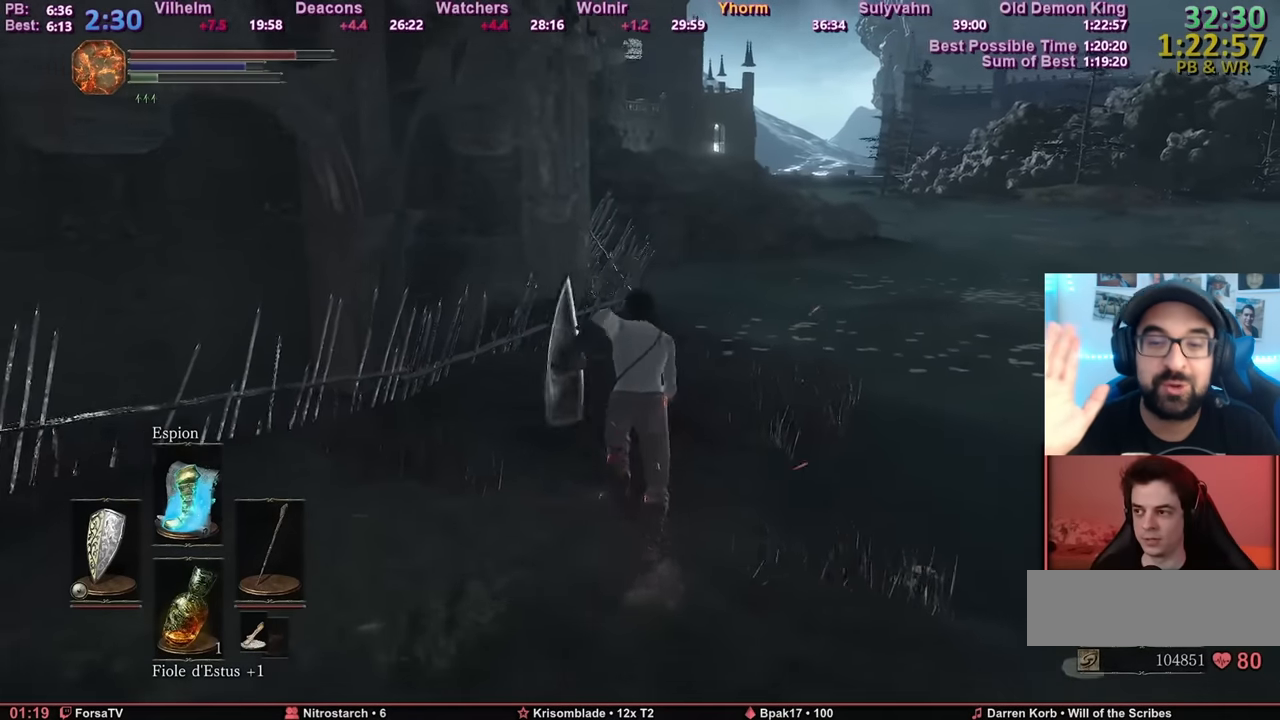
{"keys": ["space", "z"], "mouse": [], "events": []}